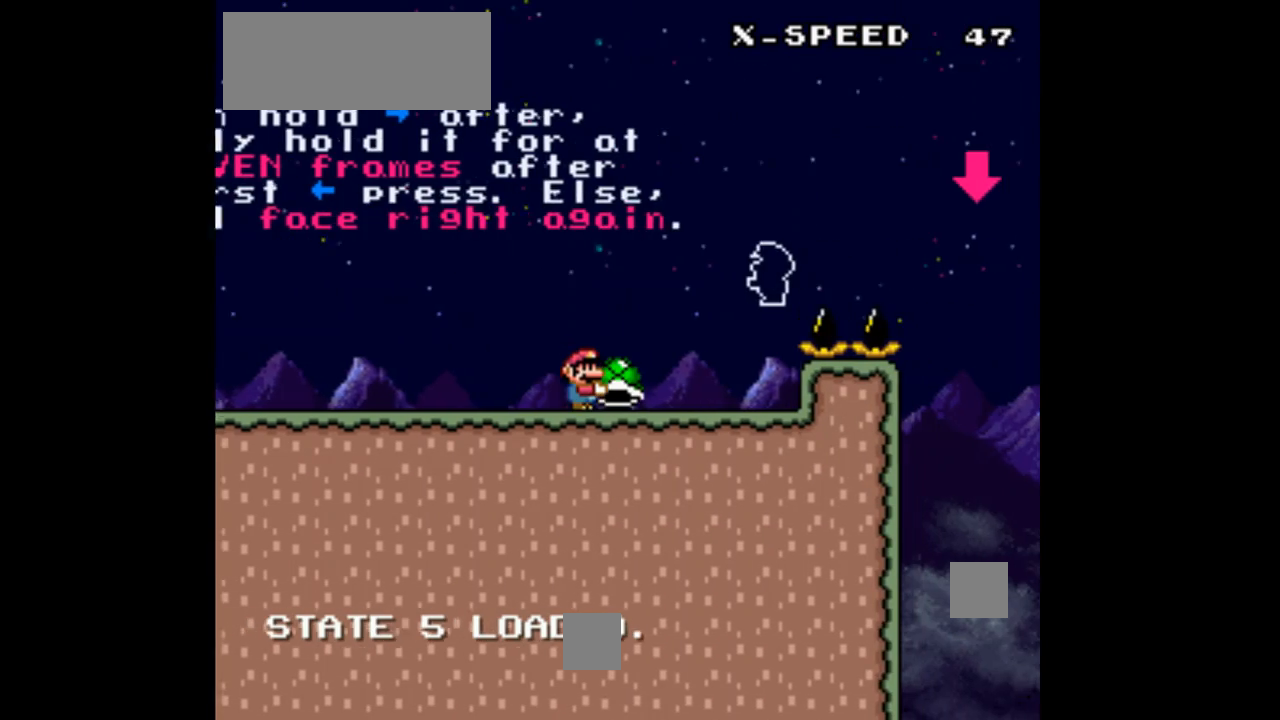
Gameplay with a controller (Nintendo layout); each line is a JSON object with the inputs held at the frame after it (dt_ms = milliseconds from this image to that frame). "events" lists button and stick changes between this image and that frame as [ms after this image, input, new state], when the widget could be followed in between. Not read: L3 R3.
{"dt_ms": 500, "buttons": ["Y"], "events": [[233, "B", "down"], [267, "DPAD_LEFT", "down"], [267, "DPAD_RIGHT", "up"], [300, "DPAD_LEFT", "up"], [400, "B", "up"]]}
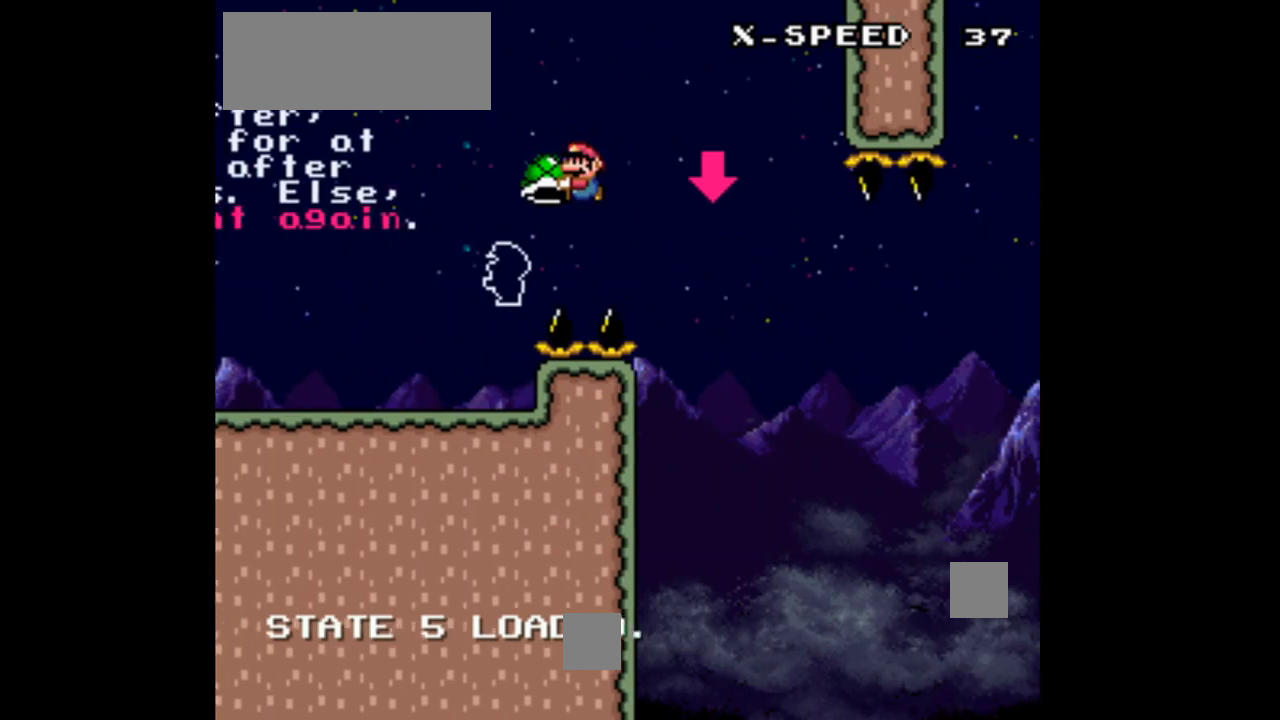
{"dt_ms": 500, "buttons": [], "events": [[367, "Y", "up"]]}
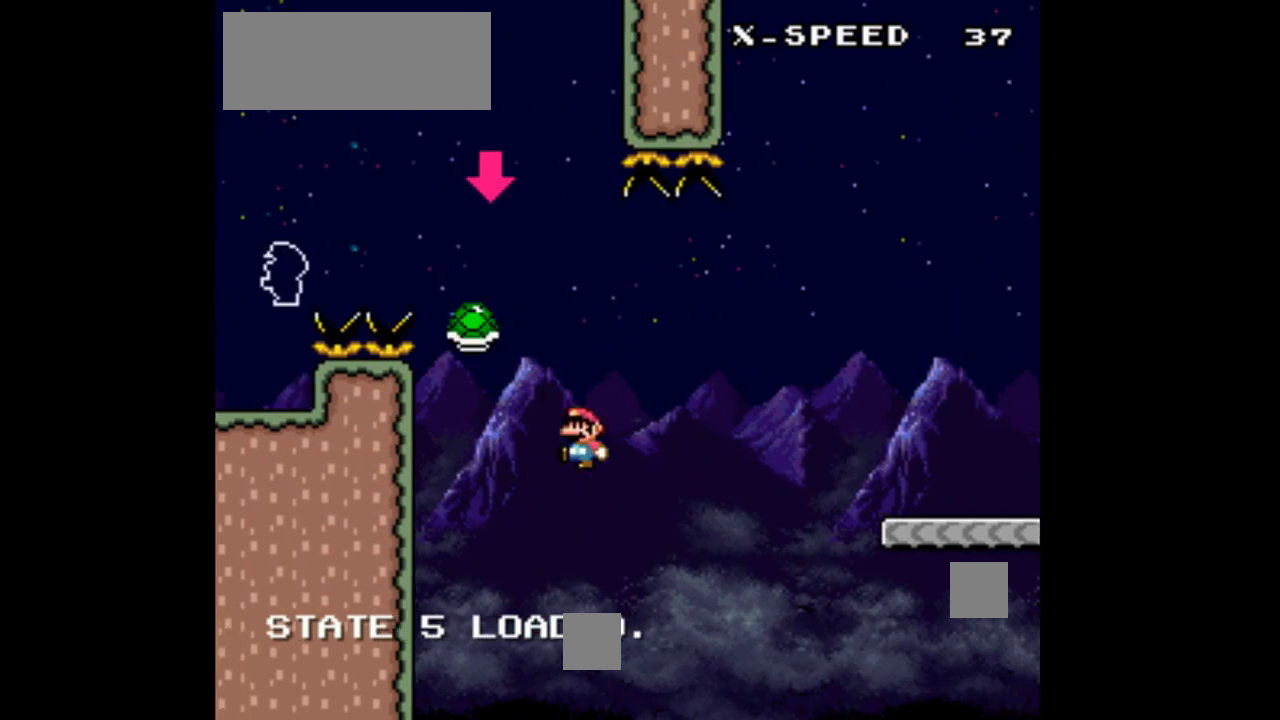
{"dt_ms": 1000, "buttons": ["Y", "DPAD_RIGHT"]}
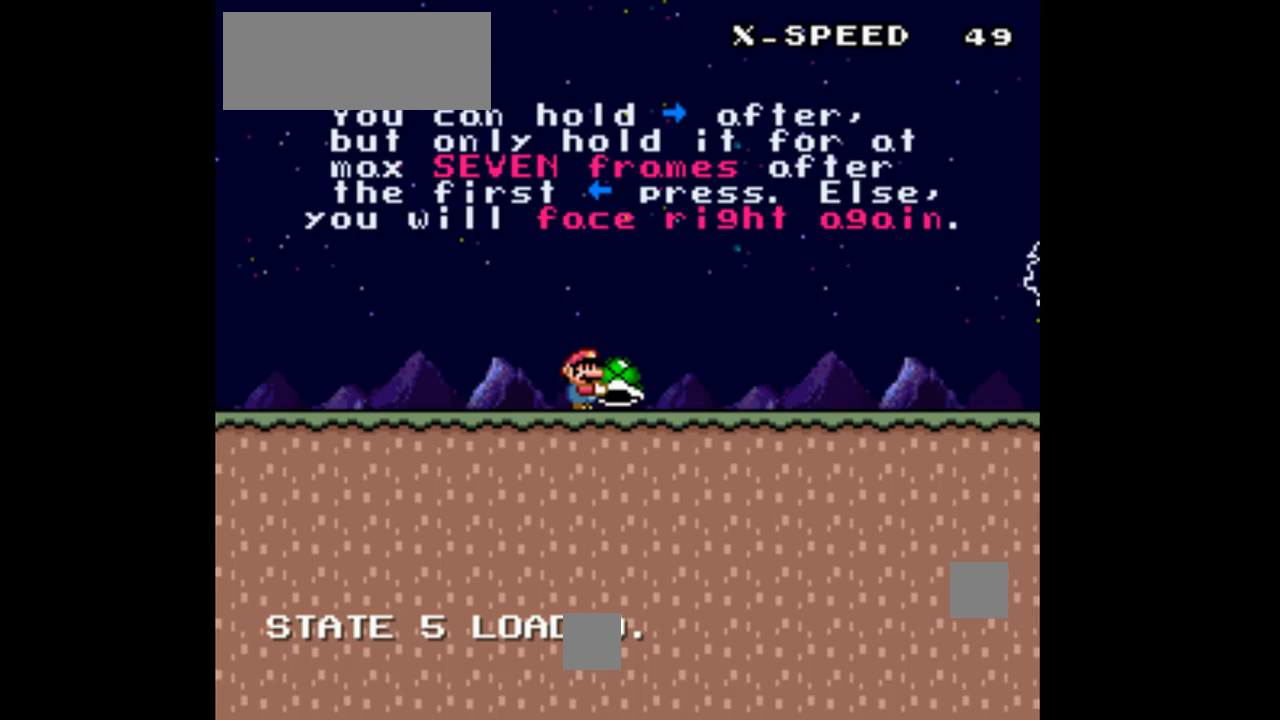
{"dt_ms": 500, "buttons": ["Y", "DPAD_RIGHT"], "events": []}
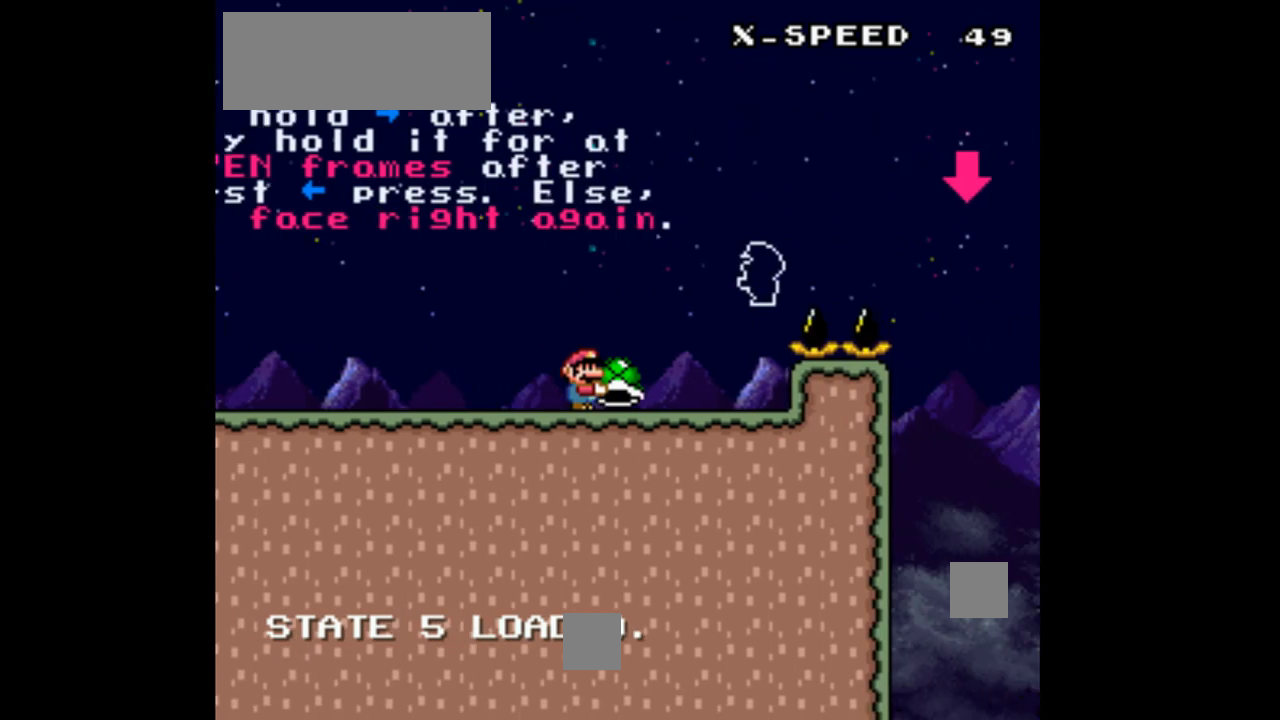
{"dt_ms": 500, "buttons": ["Y"], "events": [[233, "B", "down"], [233, "DPAD_RIGHT", "up"], [400, "B", "up"]]}
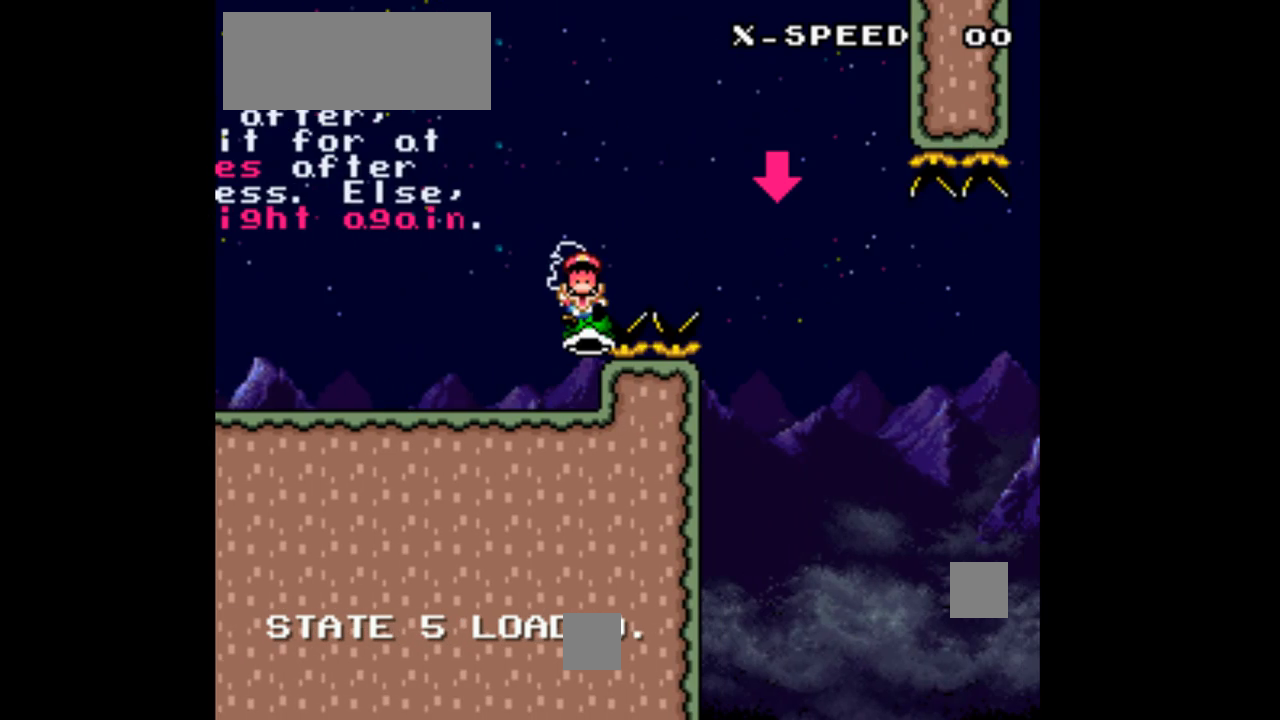
{"dt_ms": 500, "buttons": ["Y", "DPAD_RIGHT"], "events": [[267, "DPAD_RIGHT", "down"]]}
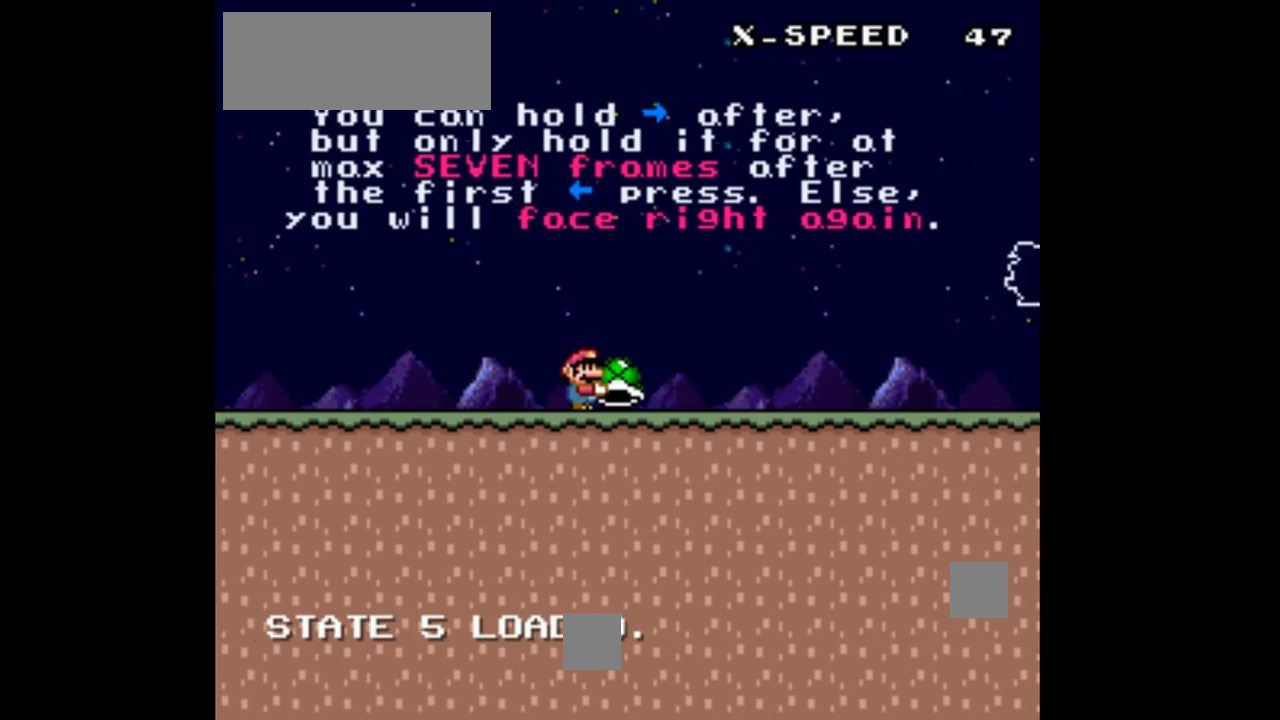
{"dt_ms": 500, "buttons": ["Y", "DPAD_RIGHT"], "events": []}
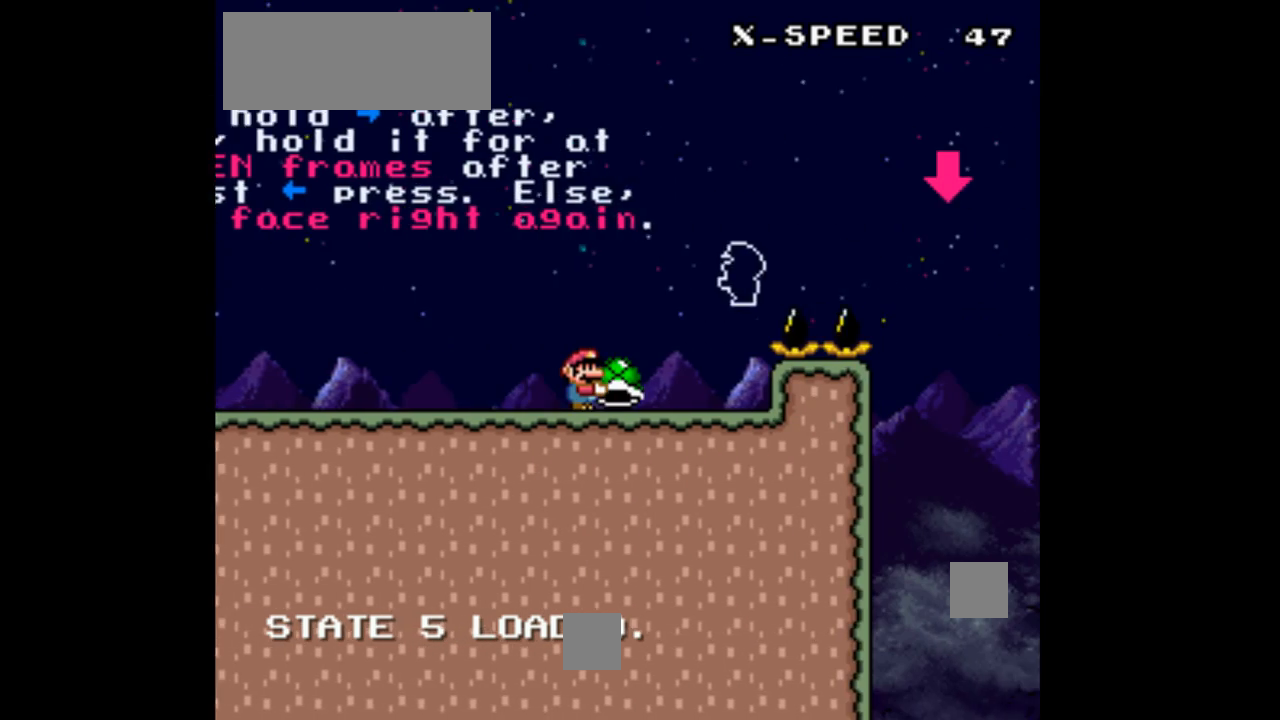
{"dt_ms": 500, "buttons": ["Y"], "events": [[167, "B", "down"], [167, "DPAD_LEFT", "down"], [167, "DPAD_RIGHT", "up"], [200, "DPAD_LEFT", "up"], [300, "B", "up"]]}
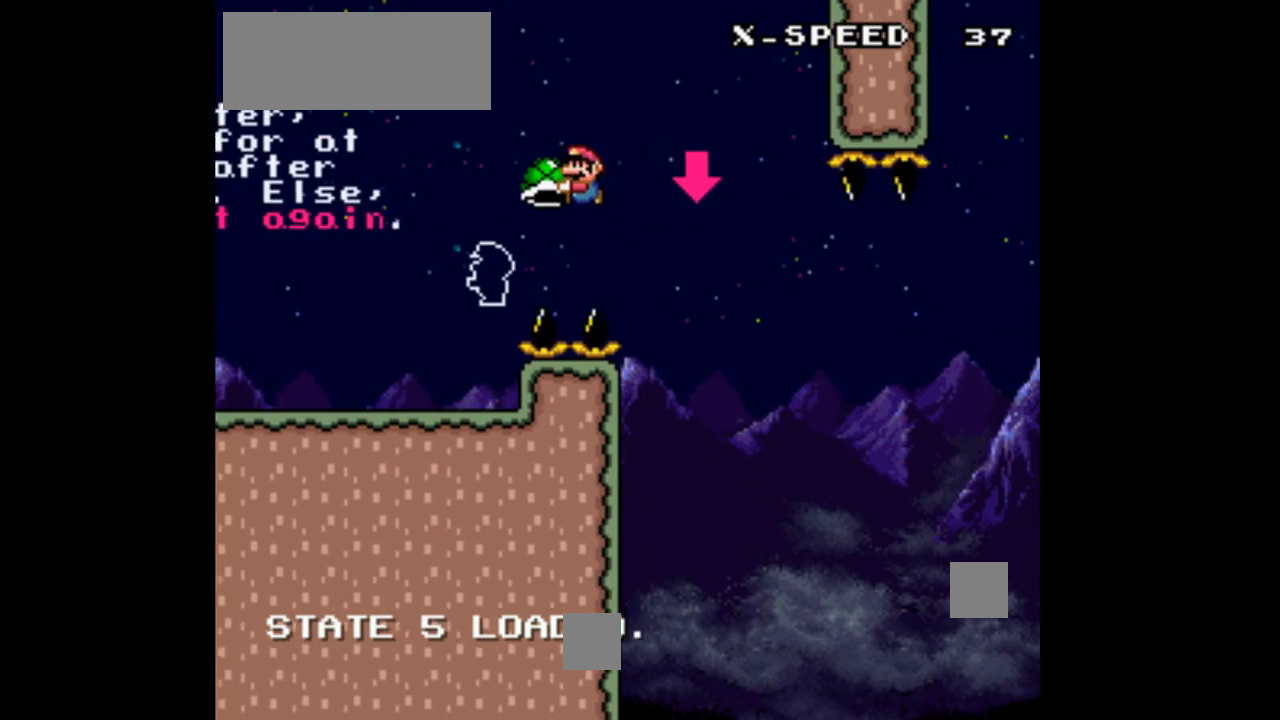
{"dt_ms": 500, "buttons": ["Y"], "events": [[367, "Y", "up"], [500, "Y", "down"]]}
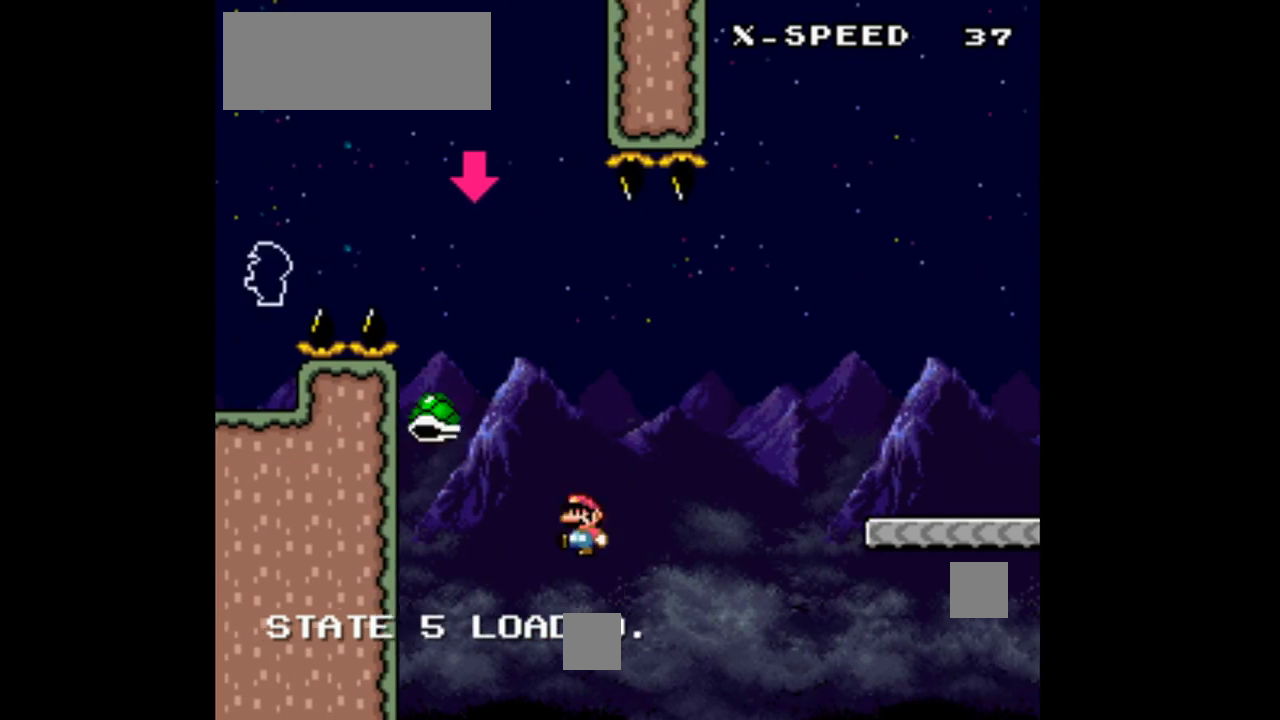
{"dt_ms": 500, "buttons": ["Y", "DPAD_RIGHT"]}
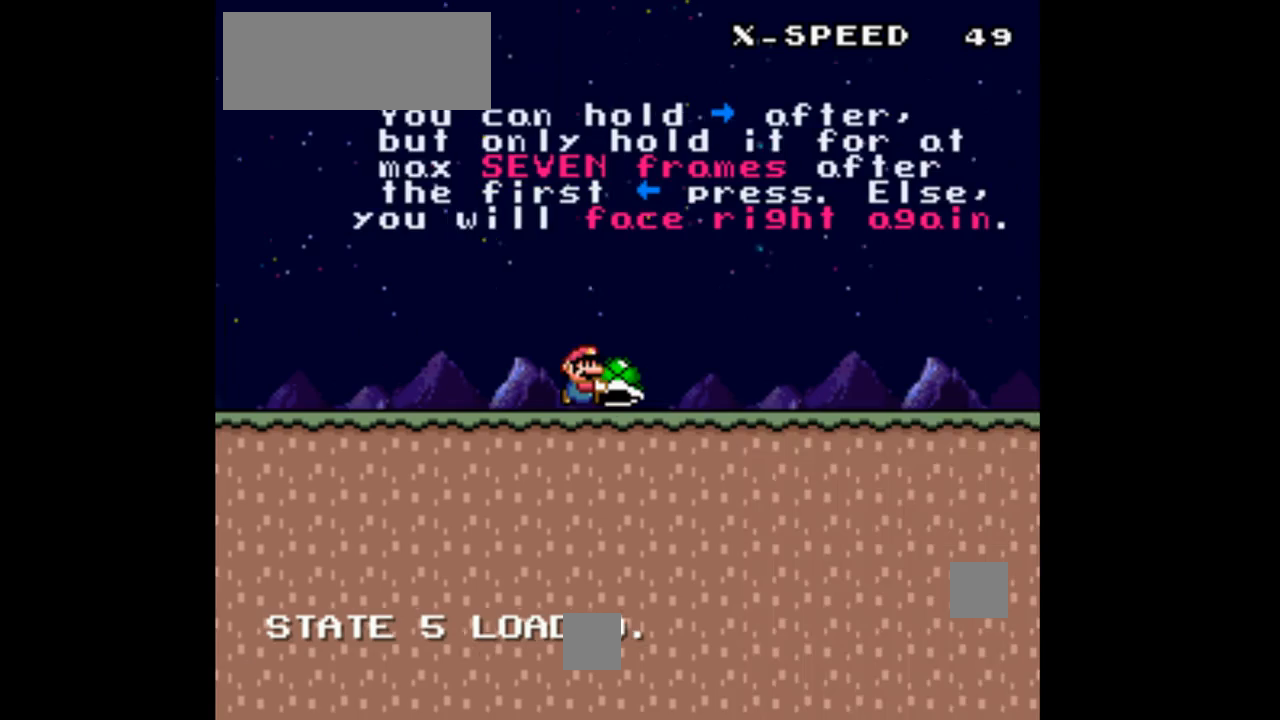
{"dt_ms": 500, "buttons": ["Y", "DPAD_RIGHT"], "events": []}
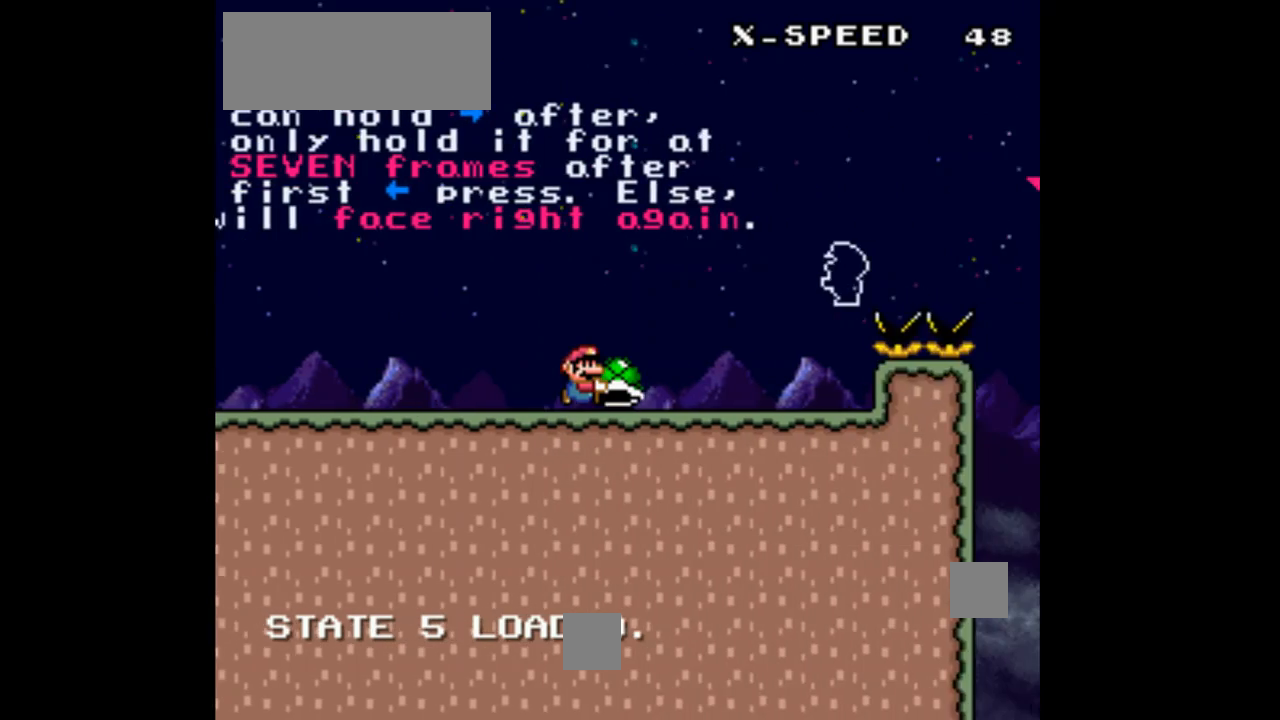
{"dt_ms": 500, "buttons": ["B", "Y"], "events": [[367, "B", "down"], [367, "DPAD_RIGHT", "up"], [400, "DPAD_LEFT", "down"], [433, "DPAD_LEFT", "up"]]}
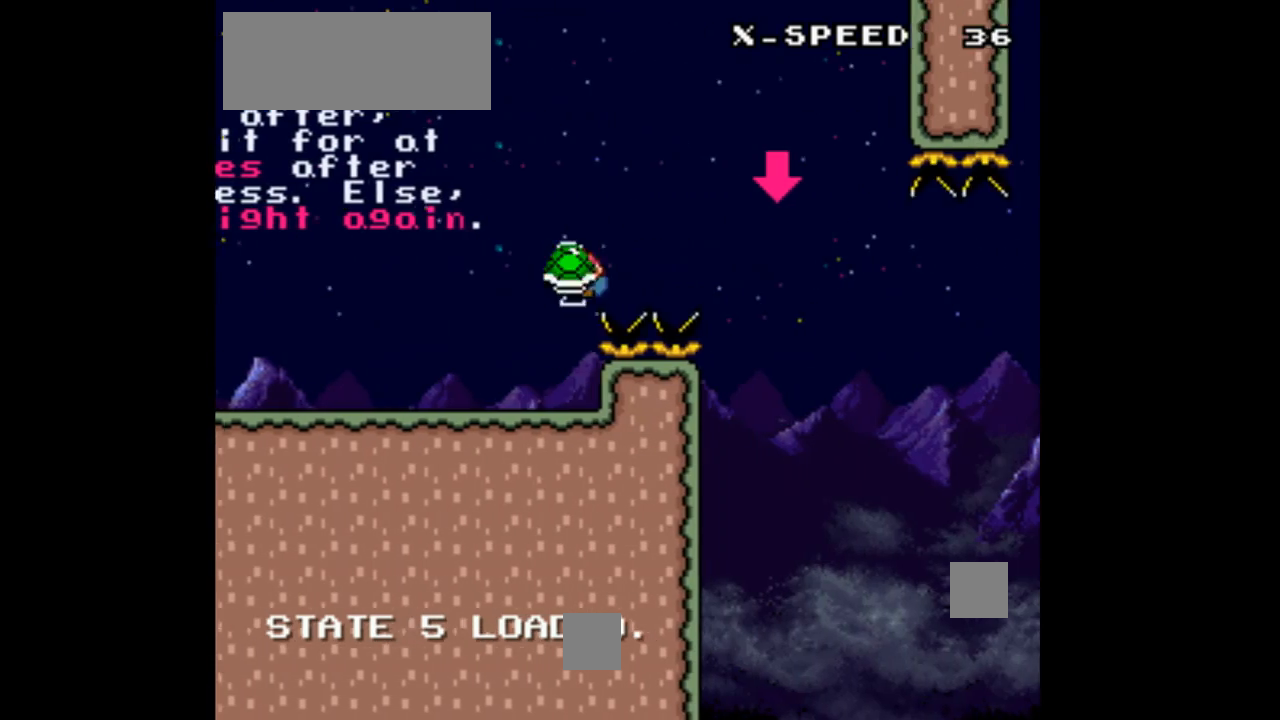
{"dt_ms": 500, "buttons": ["Y"], "events": [[233, "B", "up"], [233, "Y", "up"], [433, "Y", "down"]]}
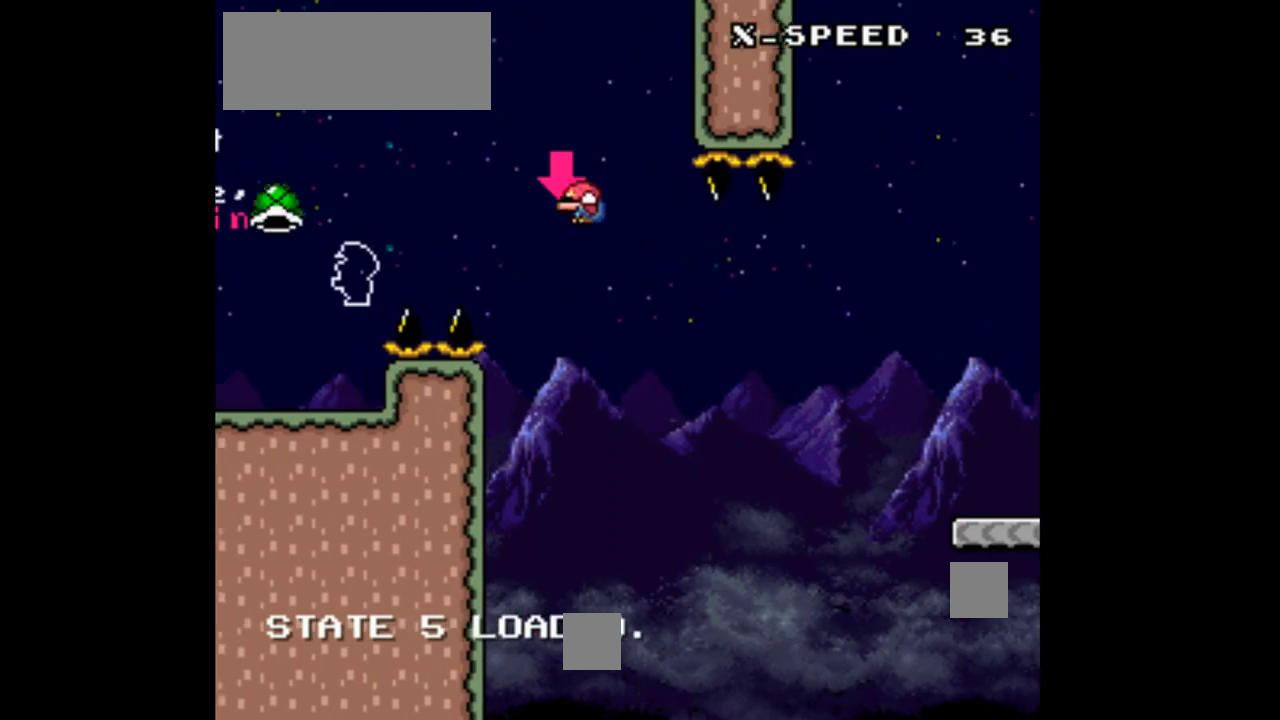
{"dt_ms": 500, "buttons": ["Y", "DPAD_RIGHT"], "events": [[267, "DPAD_RIGHT", "down"]]}
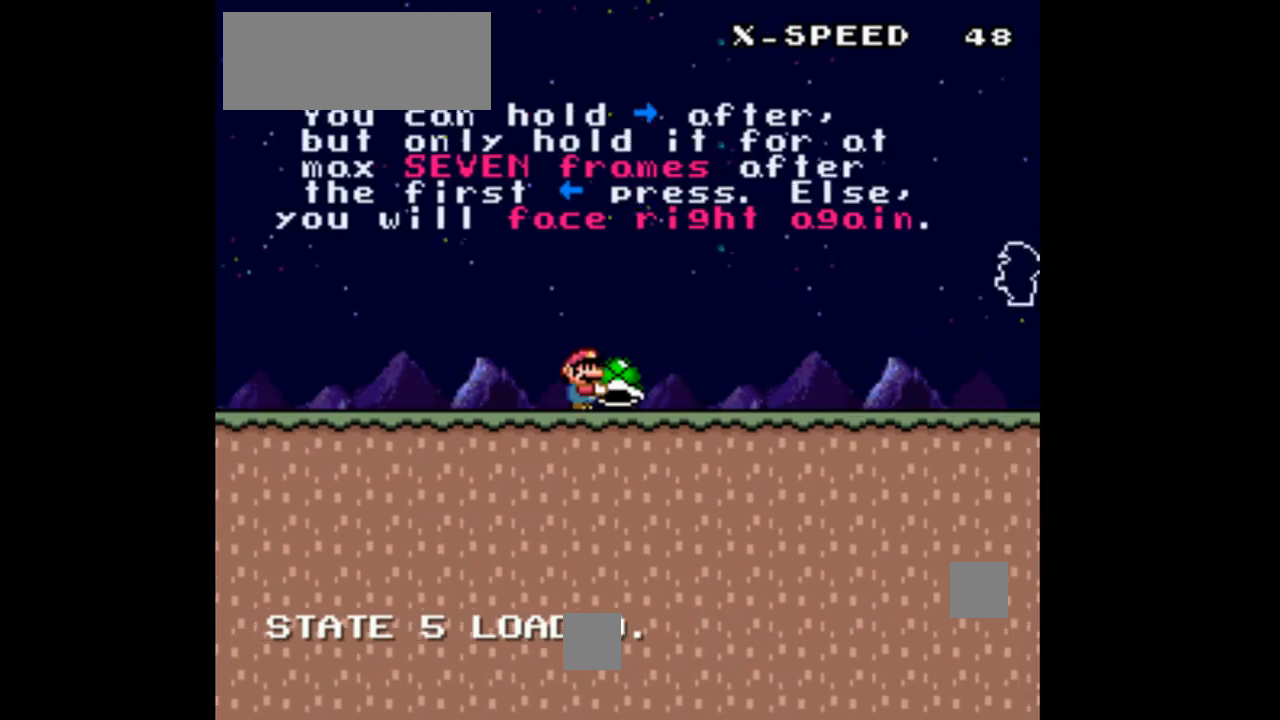
{"dt_ms": 500, "buttons": ["Y", "DPAD_RIGHT"], "events": []}
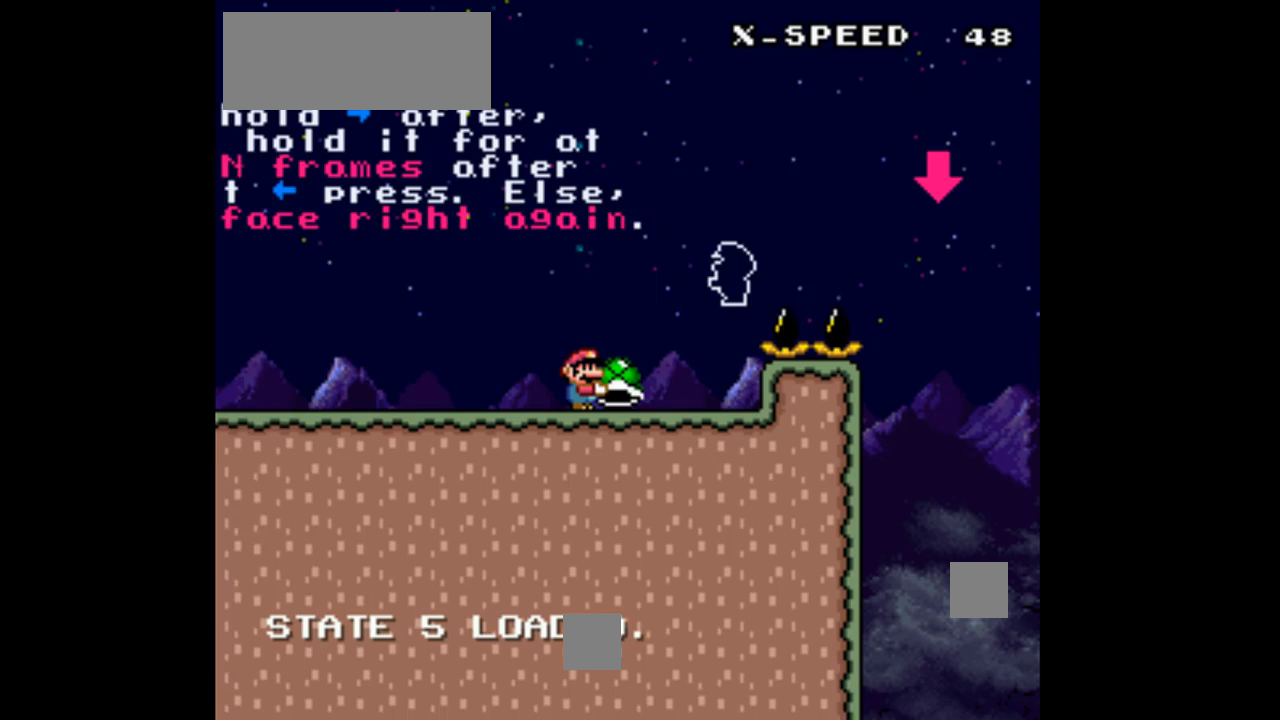
{"dt_ms": 500, "buttons": ["Y"], "events": [[133, "B", "down"], [167, "DPAD_LEFT", "down"], [167, "DPAD_RIGHT", "up"], [200, "DPAD_LEFT", "up"], [400, "B", "up"]]}
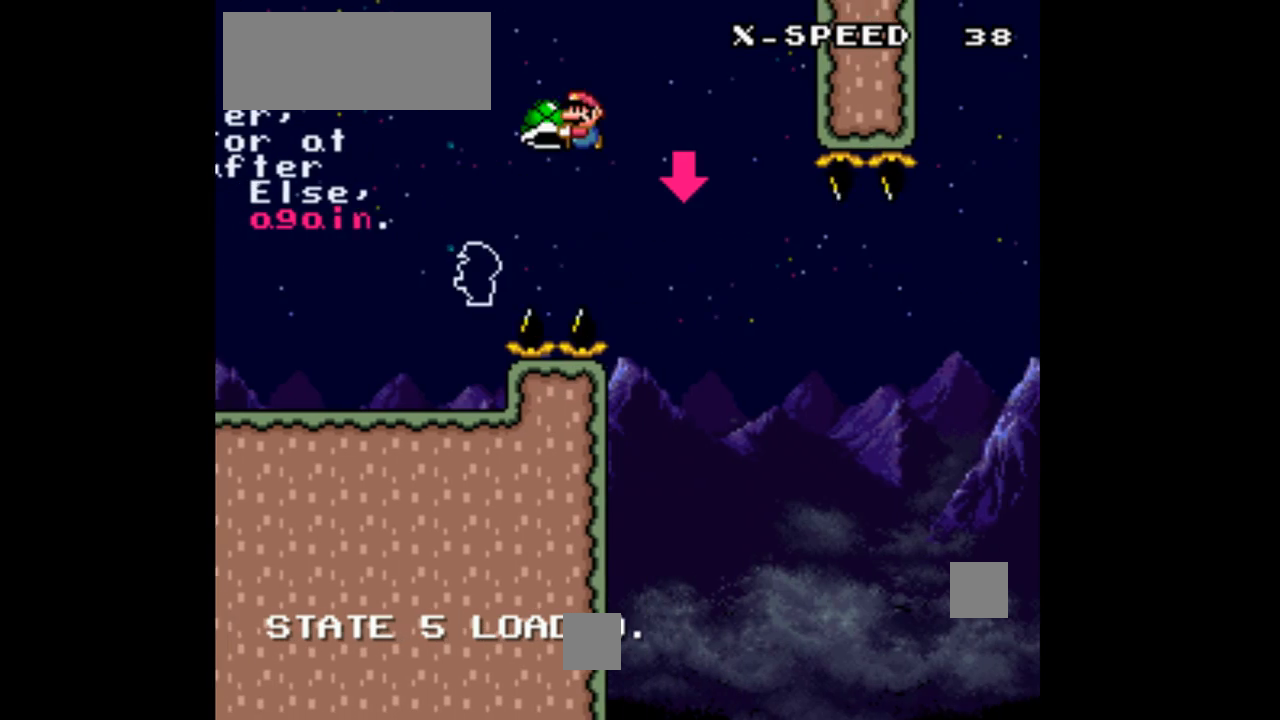
{"dt_ms": 500, "buttons": [], "events": [[300, "Y", "up"]]}
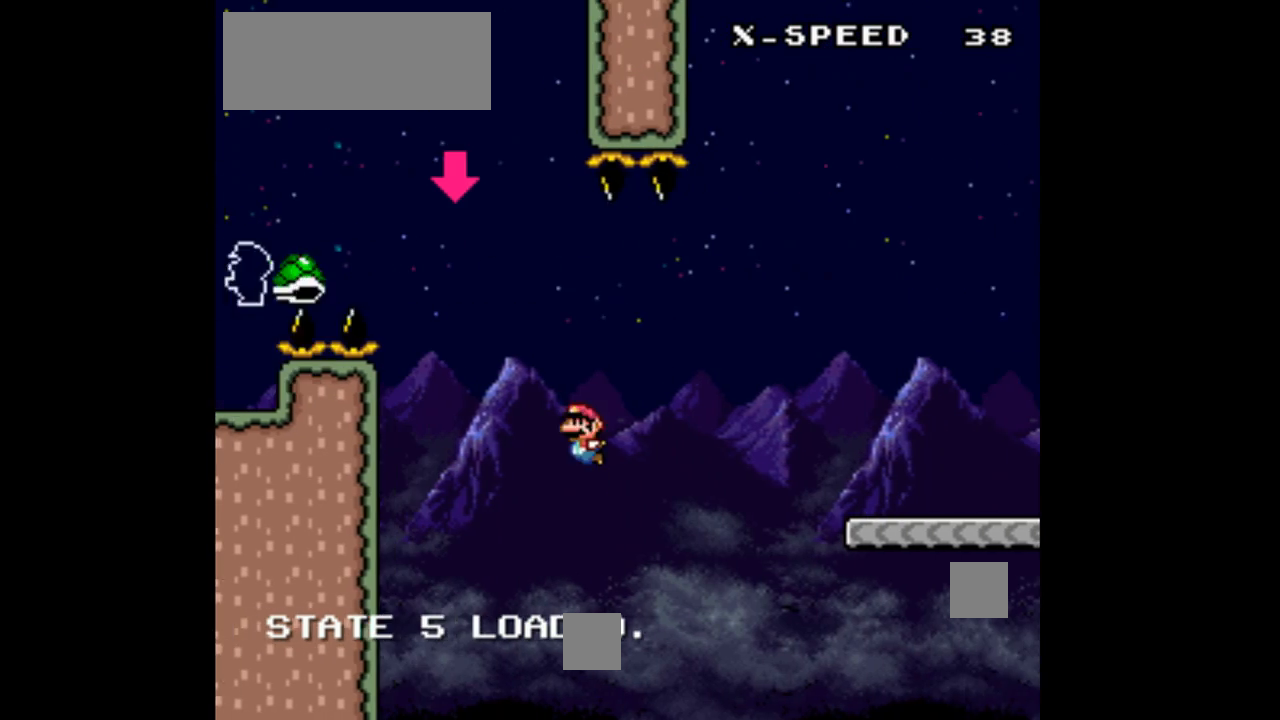
{"dt_ms": 500, "buttons": ["Y", "DPAD_RIGHT"], "events": [[33, "Y", "down"], [333, "DPAD_RIGHT", "down"]]}
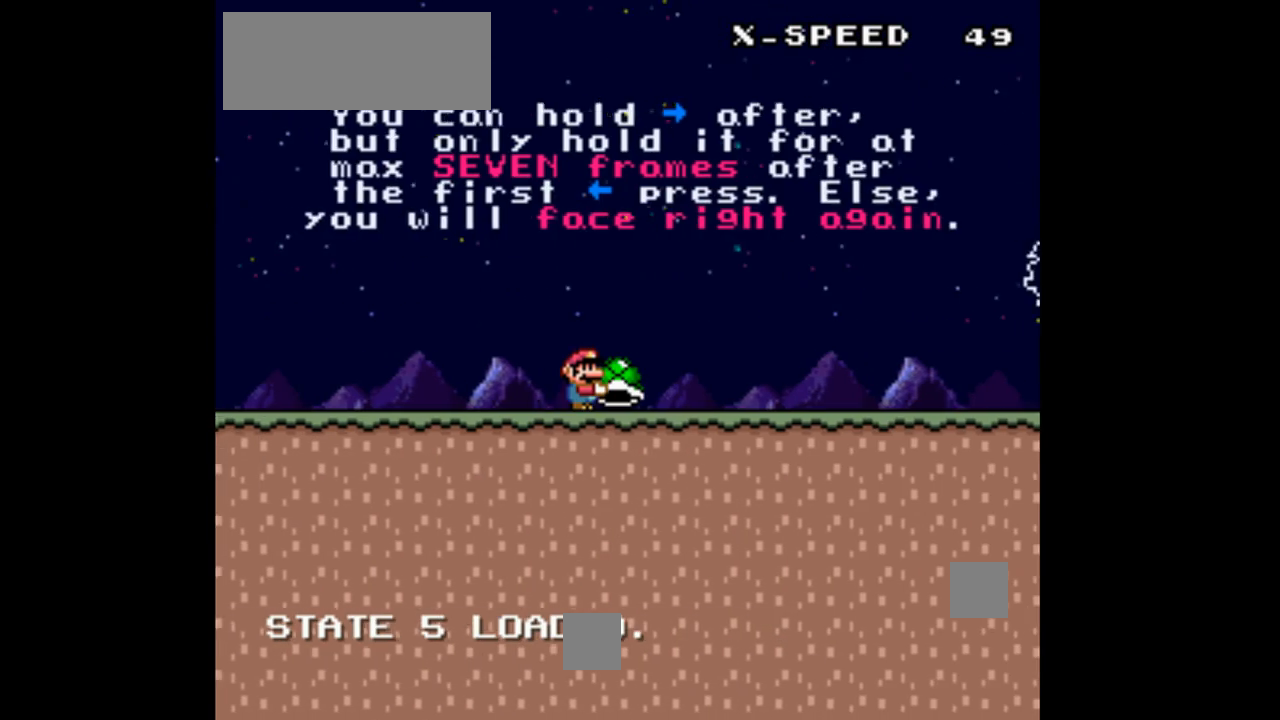
{"dt_ms": 500, "buttons": ["Y", "DPAD_RIGHT"], "events": []}
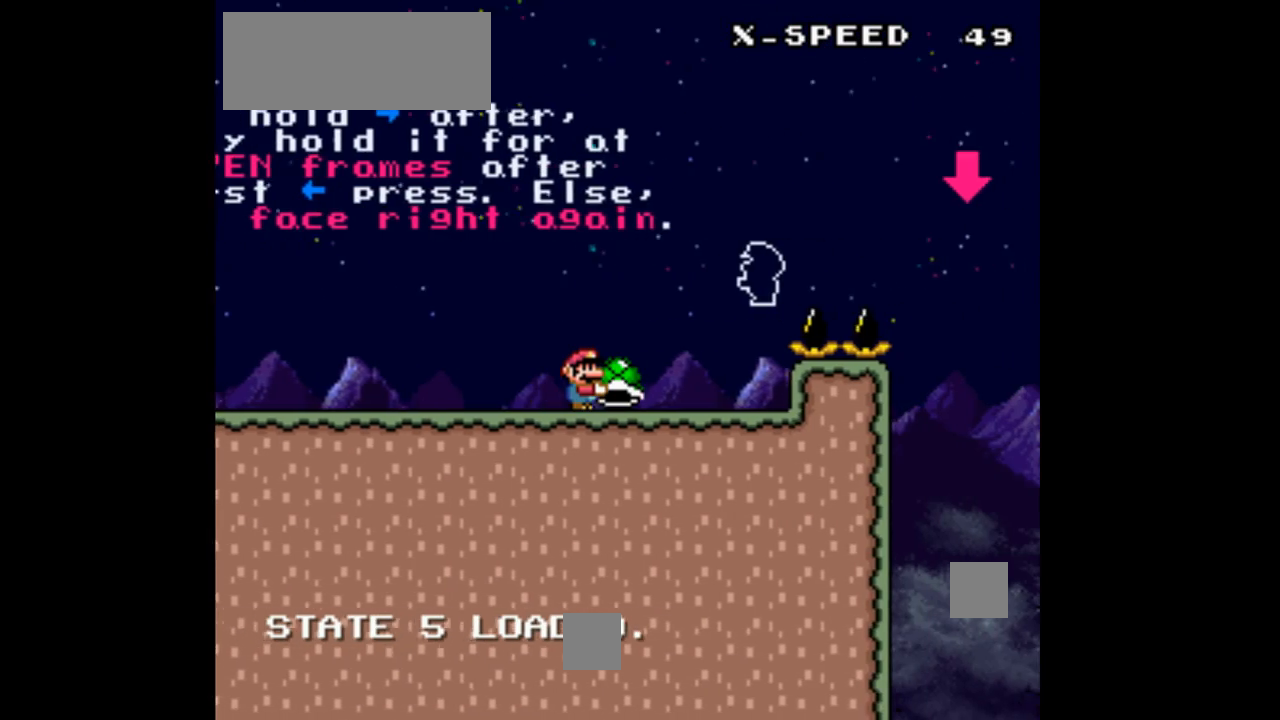
{"dt_ms": 500, "buttons": ["Y"], "events": [[233, "B", "down"], [233, "DPAD_LEFT", "down"], [233, "DPAD_RIGHT", "up"], [267, "DPAD_LEFT", "up"], [367, "B", "up"]]}
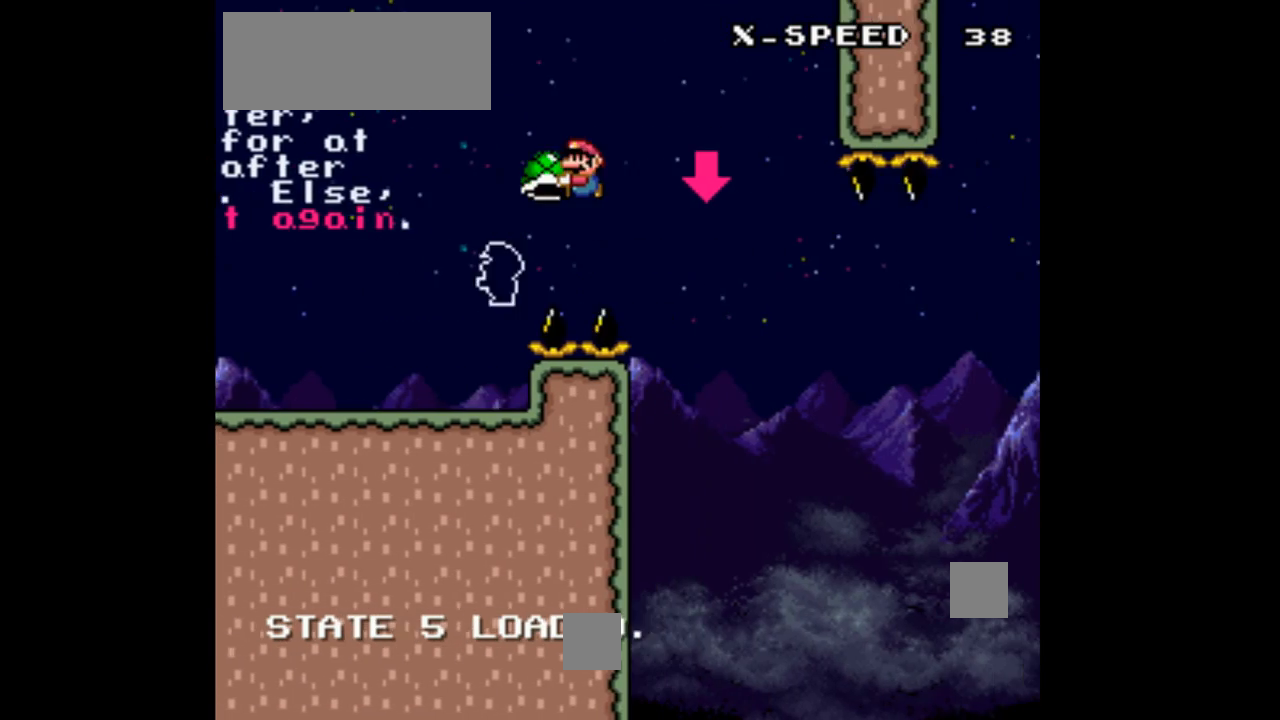
{"dt_ms": 500, "buttons": [], "events": [[200, "Y", "up"]]}
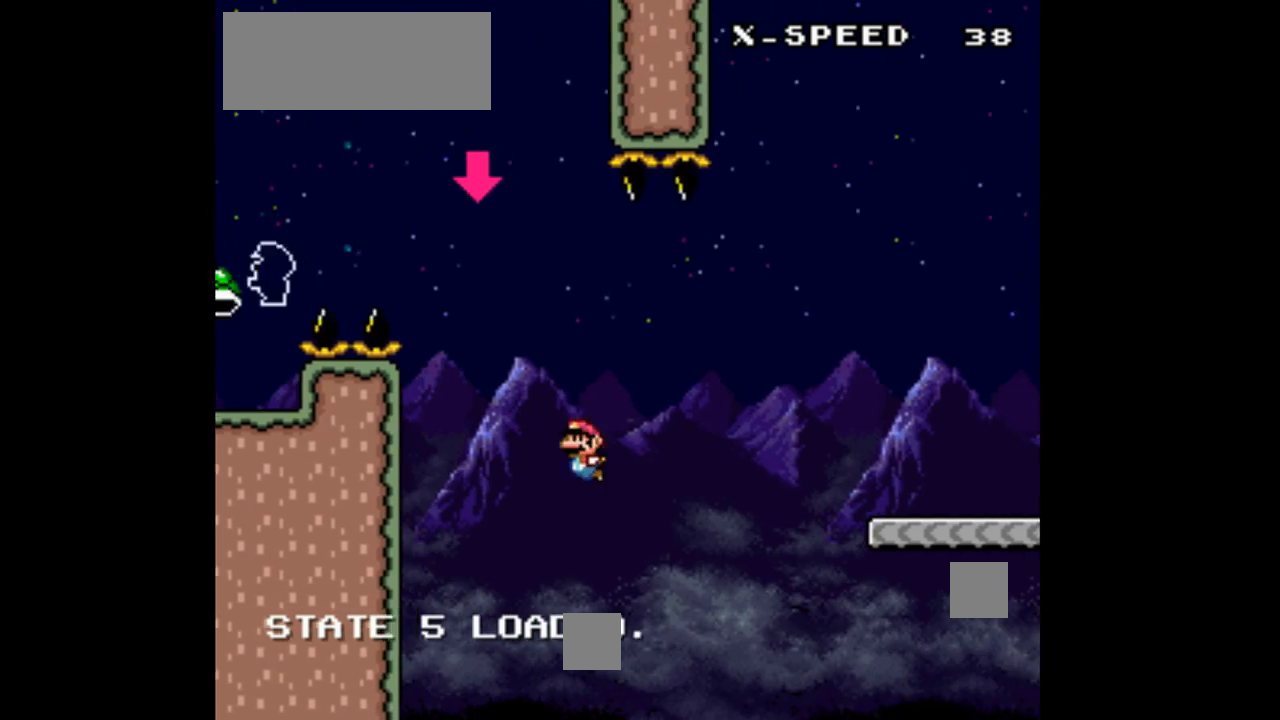
{"dt_ms": 500, "buttons": ["Y", "DPAD_RIGHT"], "events": [[67, "Y", "down"], [233, "DPAD_RIGHT", "down"]]}
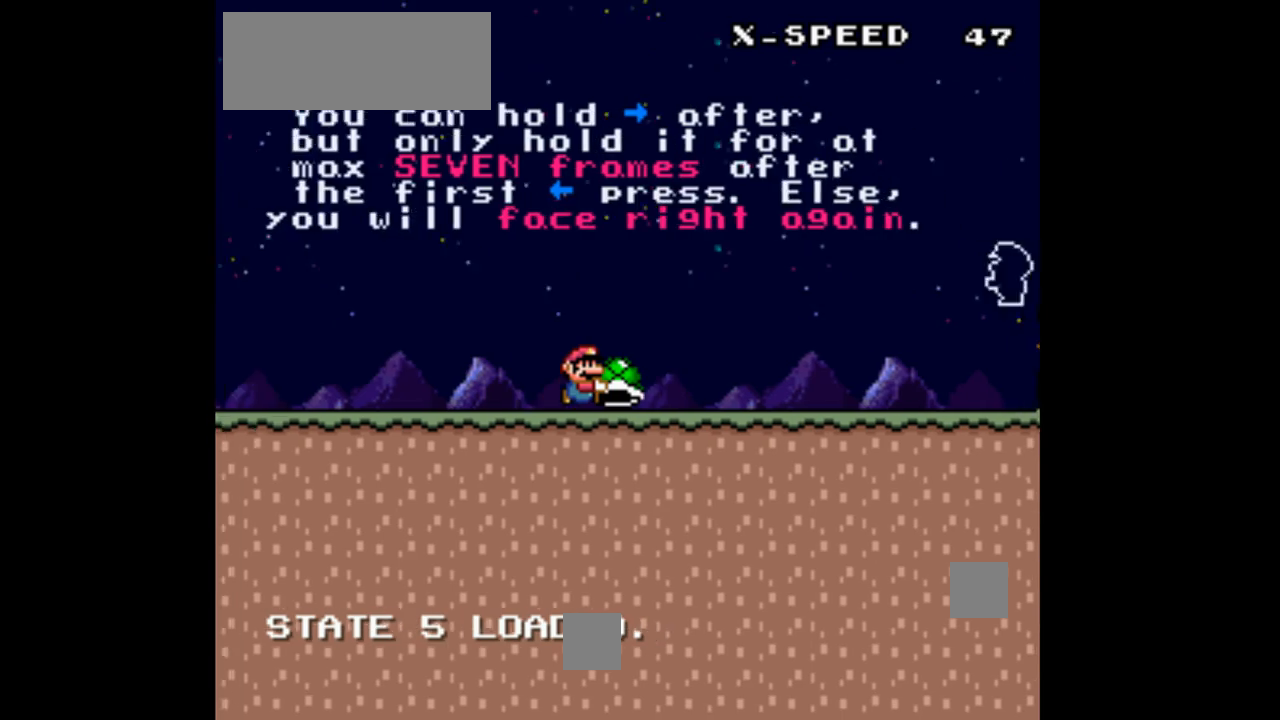
{"dt_ms": 500, "buttons": ["Y", "DPAD_RIGHT"], "events": []}
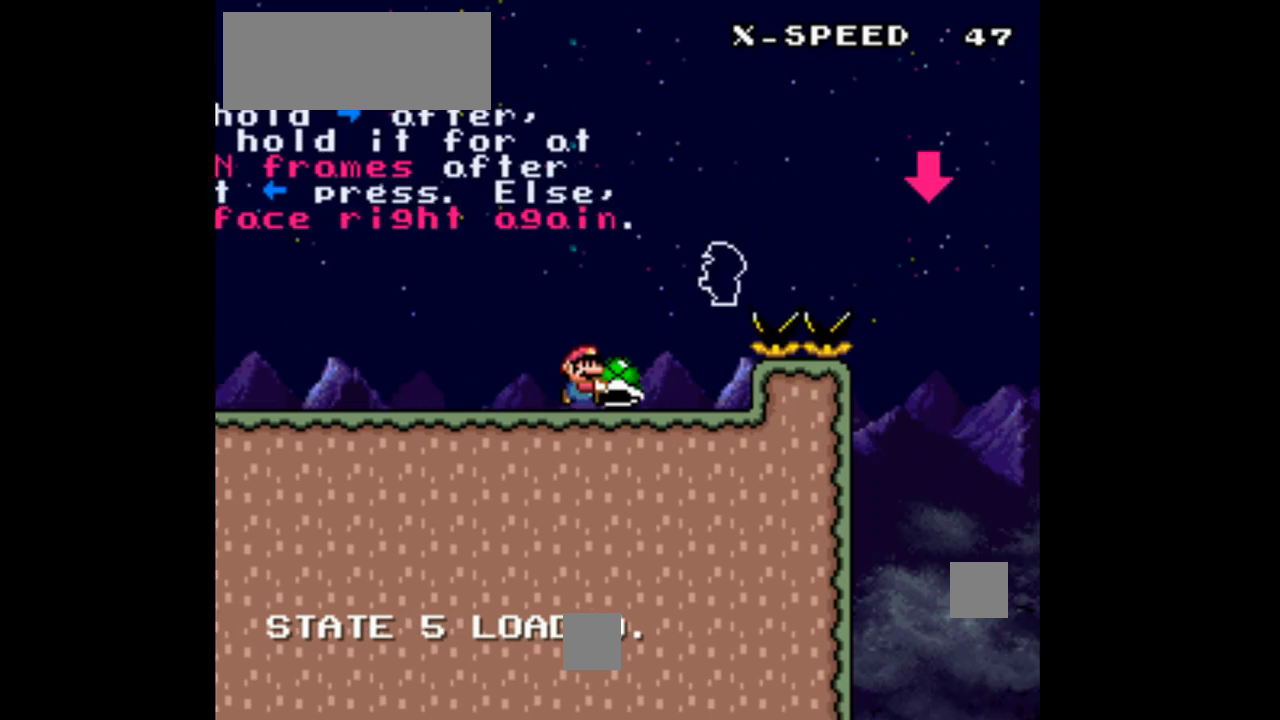
{"dt_ms": 500, "buttons": ["Y", "DPAD_LEFT"], "events": [[167, "DPAD_LEFT", "down"], [167, "DPAD_RIGHT", "up"]]}
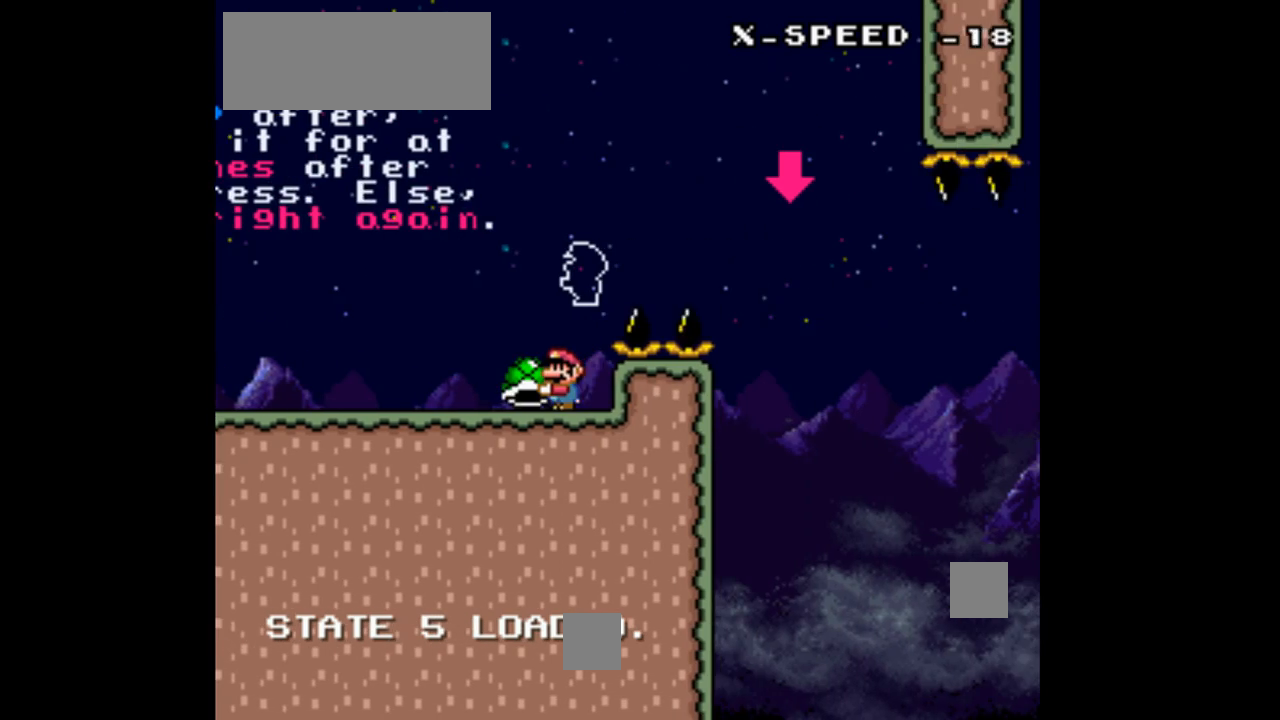
{"dt_ms": 500, "buttons": ["Y", "DPAD_LEFT"], "events": []}
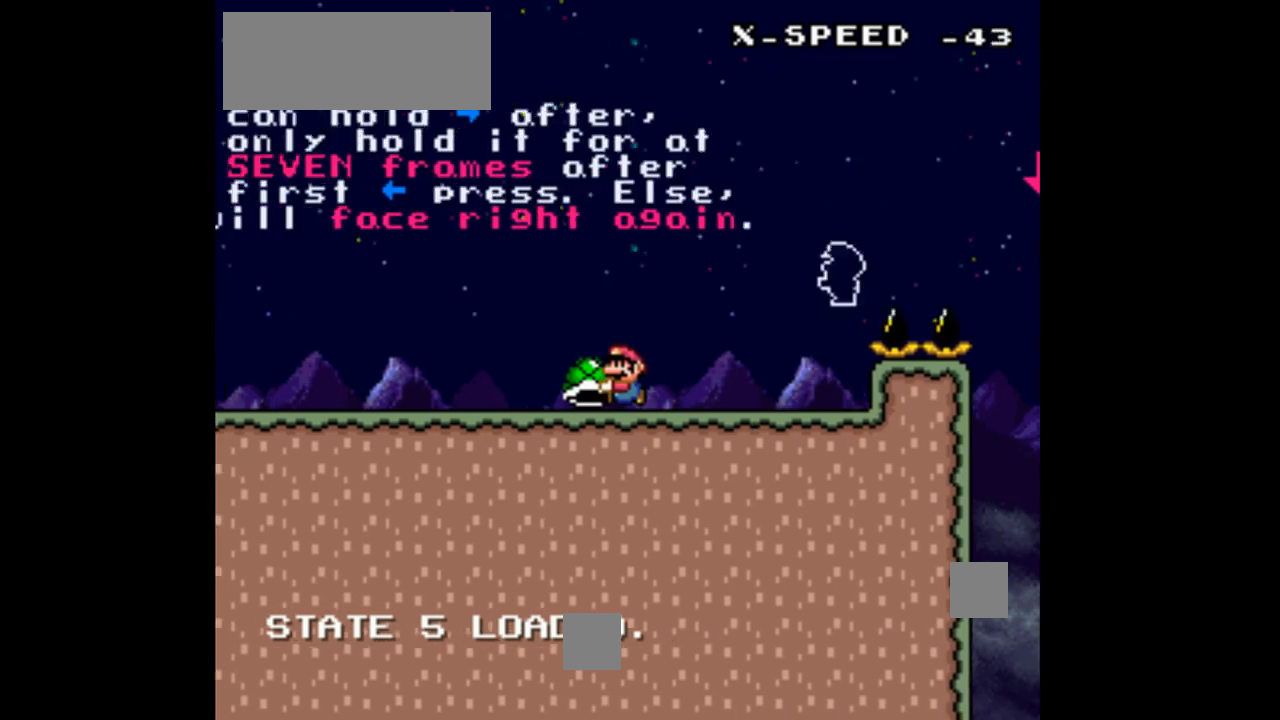
{"dt_ms": 500, "buttons": ["Y", "DPAD_LEFT"], "events": []}
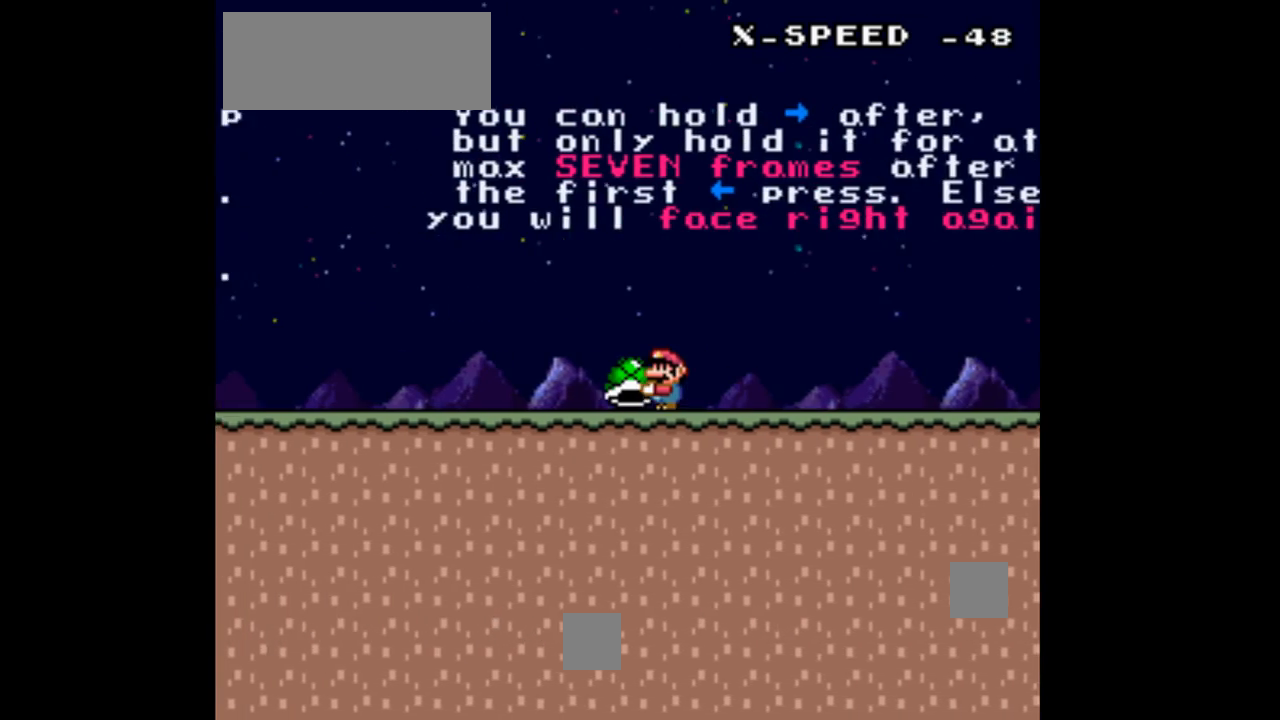
{"dt_ms": 500, "buttons": ["Y"], "events": [[433, "DPAD_LEFT", "up"]]}